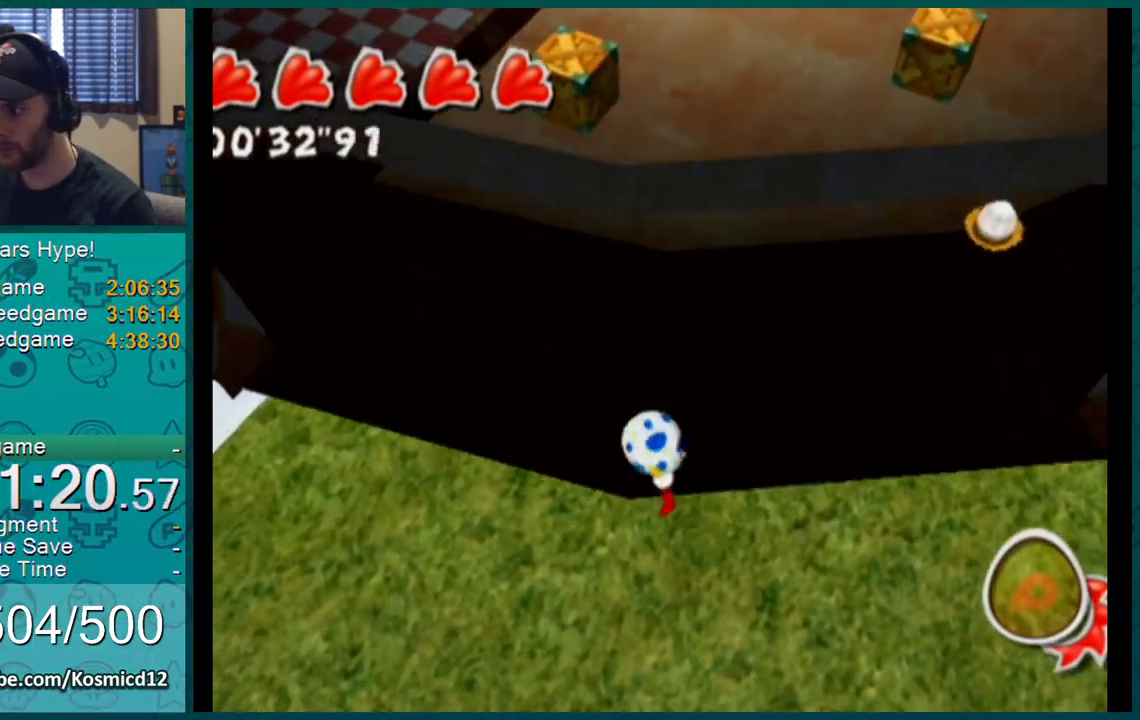
Gameplay with a controller (Nintendo layout); each line is a JSON object with the inputs held at the frame after it. "events" lists button and stick changes between this image and that frame as [ms after this image, input, new state], when the widget could be followed in between. Not read: L3 R2 R3.
{"buttons": ["A", "L1"], "left_stick": "up", "right_stick": "center", "events": [[351, "left_stick", "up"], [501, "A", "down"]]}
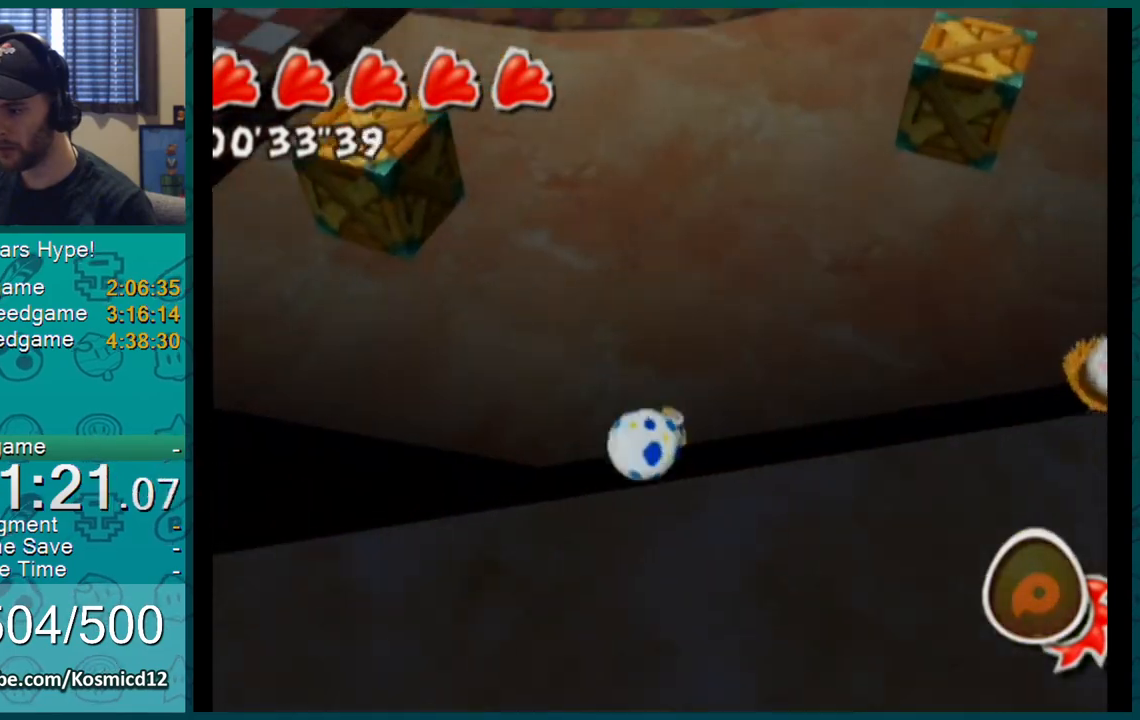
{"buttons": ["L1"], "left_stick": "up", "right_stick": "center", "events": [[117, "A", "up"], [233, "right_stick", "left"], [300, "right_stick", "center"]]}
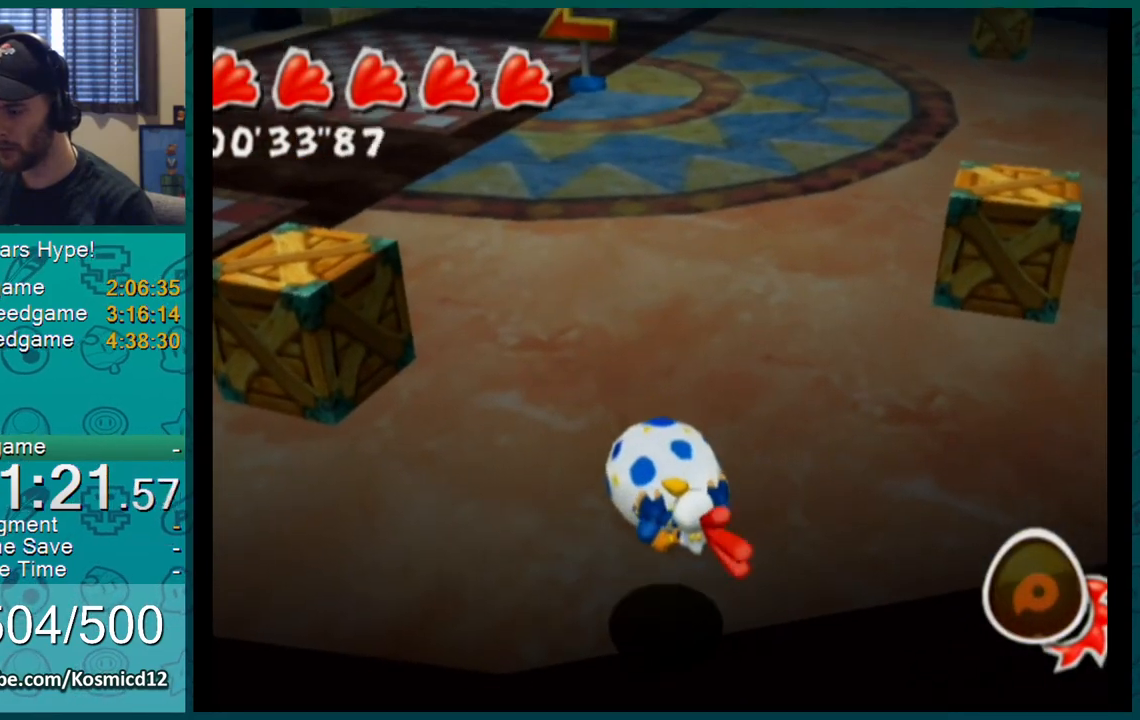
{"buttons": ["L1"], "left_stick": "up-right", "right_stick": "center", "events": [[234, "left_stick", "up-right"]]}
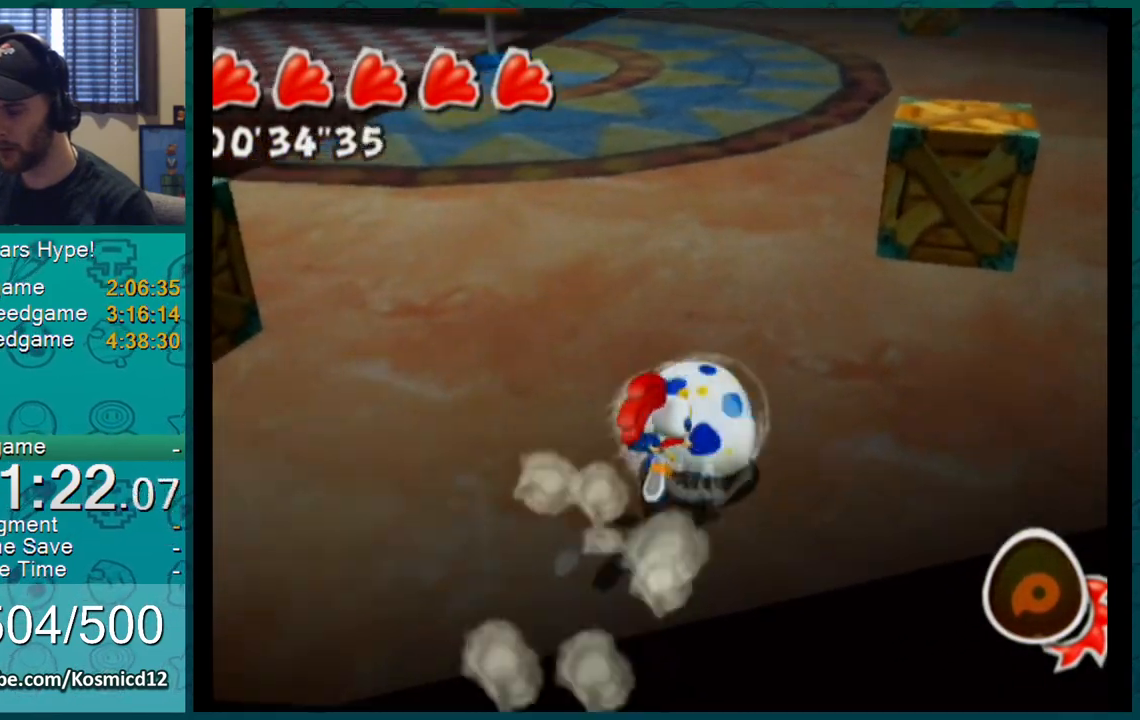
{"buttons": ["L1"], "left_stick": "up", "right_stick": "right", "events": [[350, "right_stick", "right"], [400, "left_stick", "up"]]}
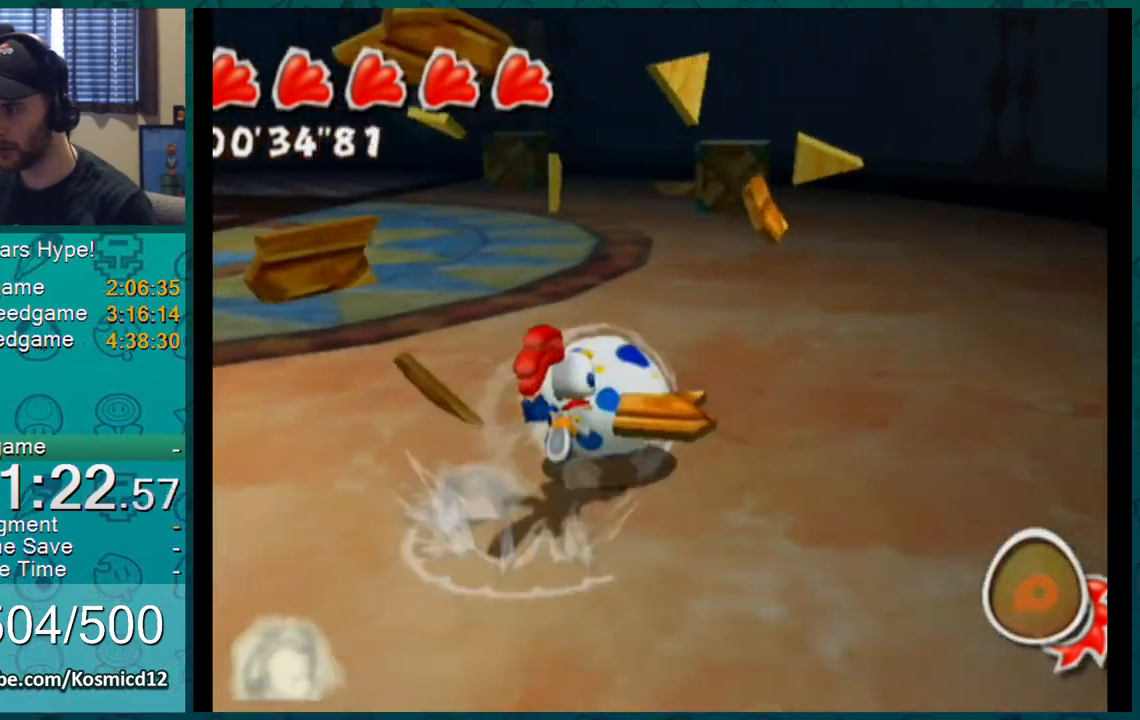
{"buttons": ["L1"], "left_stick": "up", "right_stick": "up-right", "events": [[201, "right_stick", "center"], [484, "right_stick", "up-right"]]}
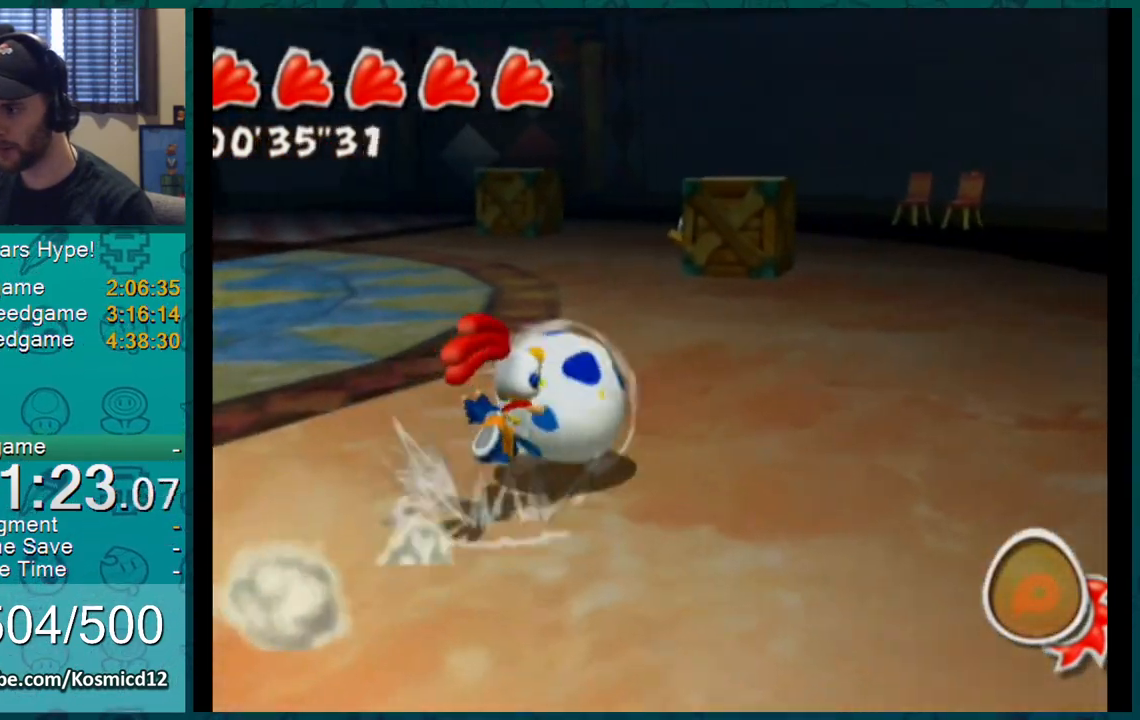
{"buttons": ["L1"], "left_stick": "up", "right_stick": "up", "events": [[467, "right_stick", "up"]]}
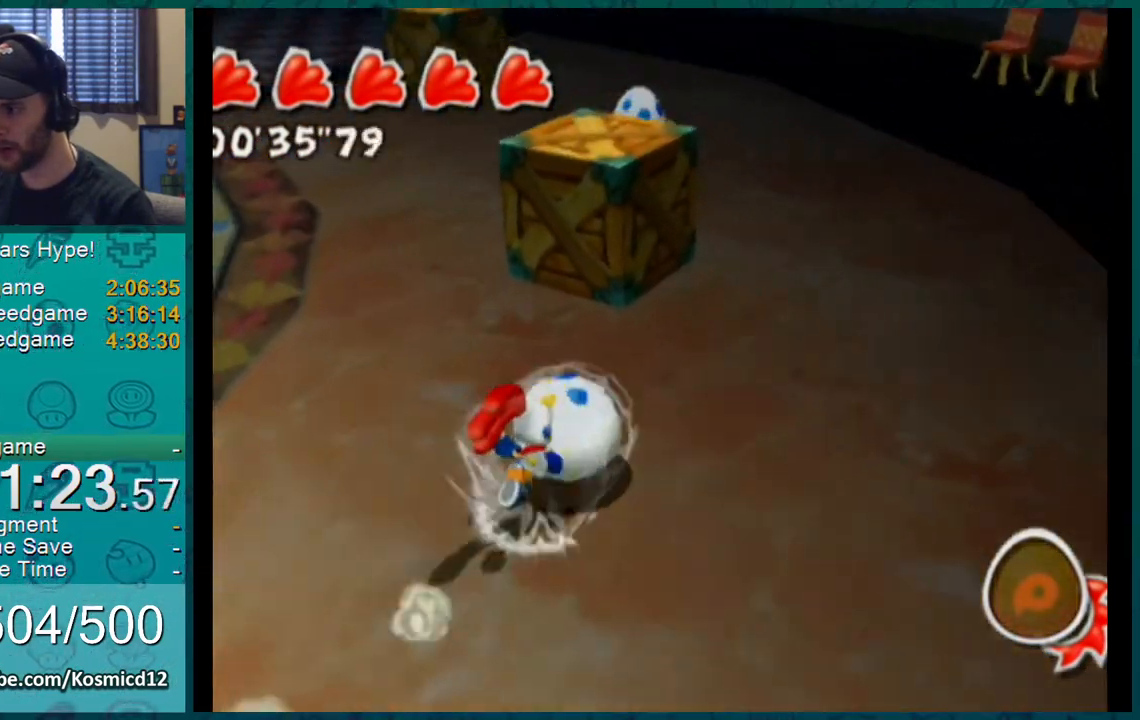
{"buttons": ["L1"], "left_stick": "up", "right_stick": "center", "events": [[201, "right_stick", "center"]]}
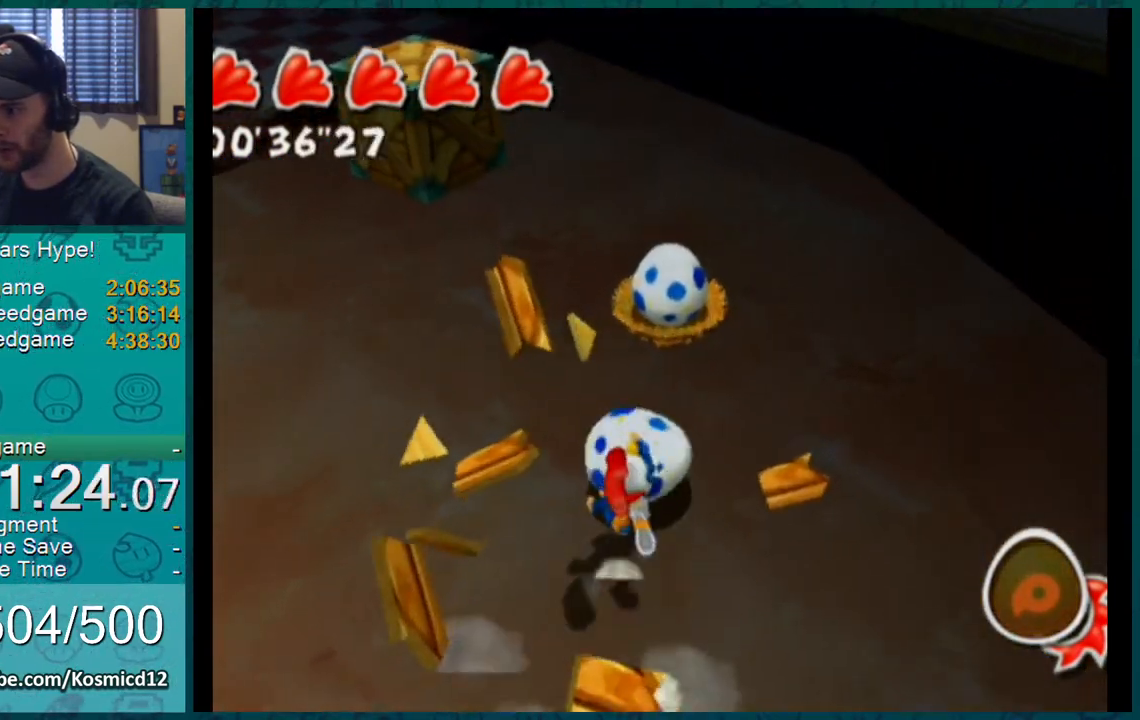
{"buttons": [], "left_stick": "up", "right_stick": "center", "events": [[67, "A", "down"], [233, "A", "up"], [300, "L1", "up"], [417, "right_stick", "up-right"], [500, "right_stick", "center"]]}
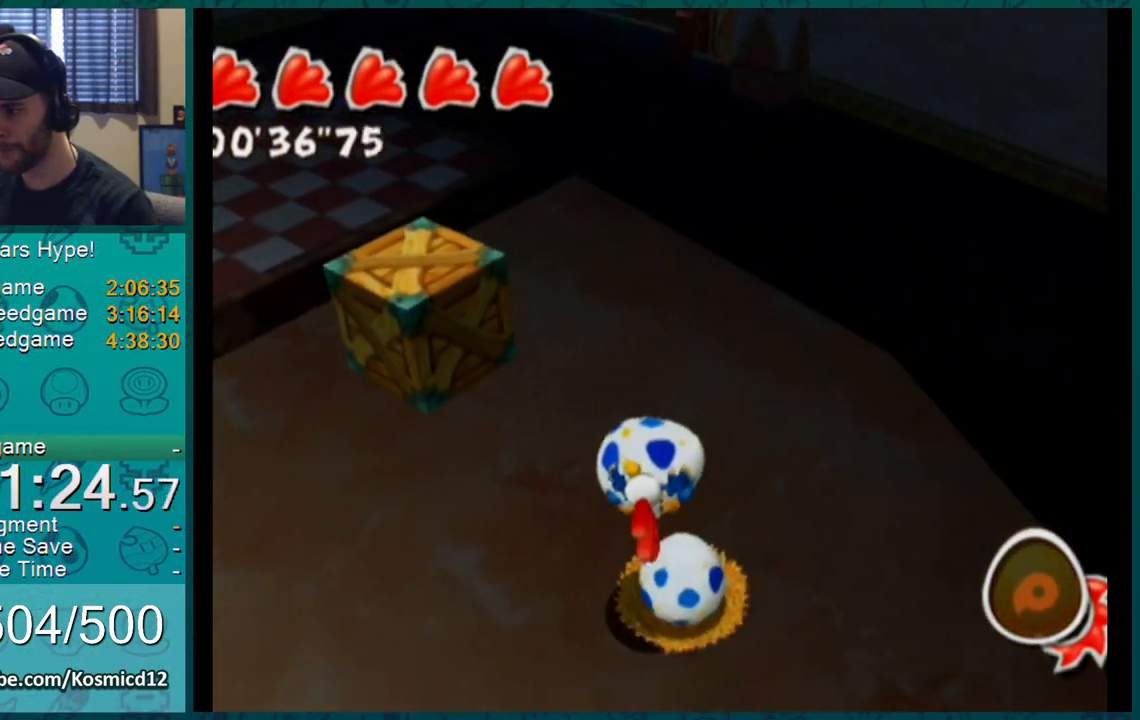
{"buttons": [], "left_stick": "down", "right_stick": "center", "events": [[100, "left_stick", "center"], [100, "right_stick", "up-right"], [184, "right_stick", "center"], [317, "left_stick", "down-left"], [501, "left_stick", "down"]]}
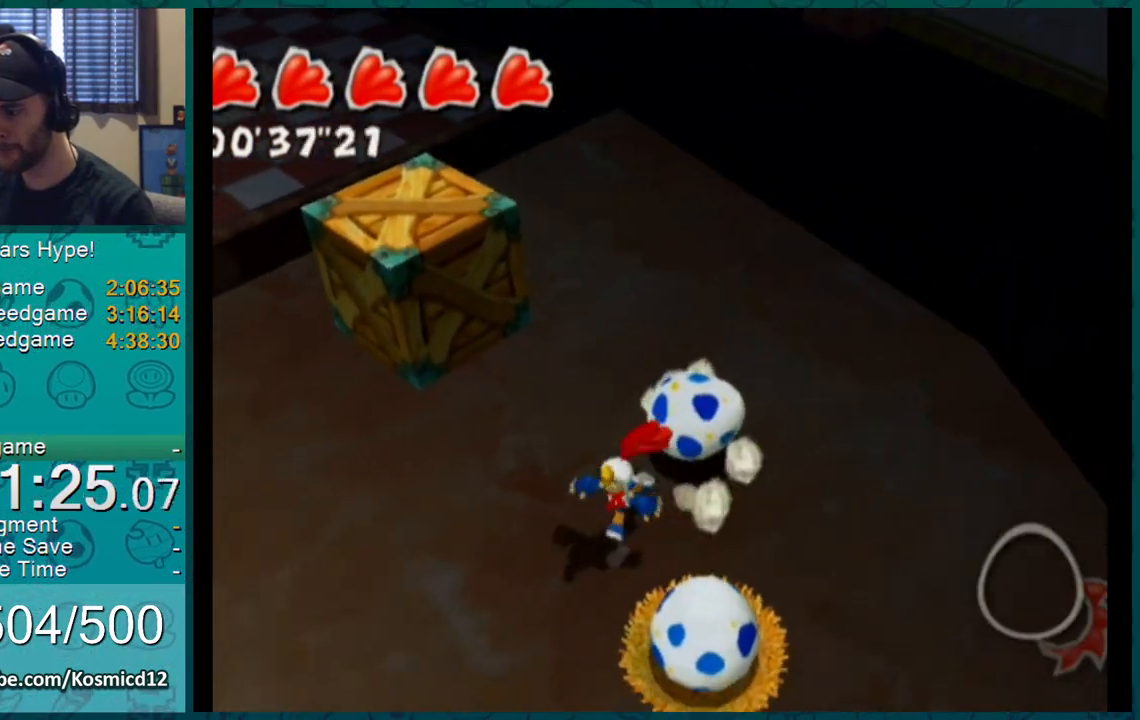
{"buttons": [], "left_stick": "up", "right_stick": "center", "events": [[367, "left_stick", "right"], [484, "left_stick", "up"]]}
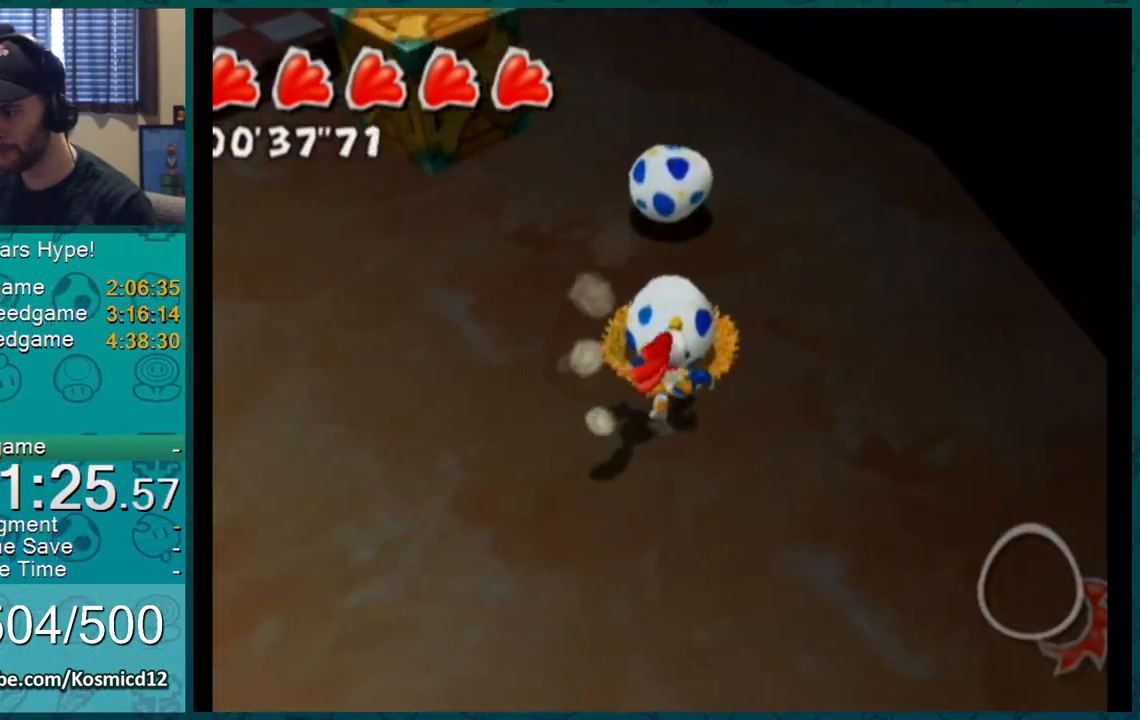
{"buttons": ["L1"], "left_stick": "up", "right_stick": "center", "events": [[150, "A", "down"], [334, "L1", "down"], [351, "A", "up"]]}
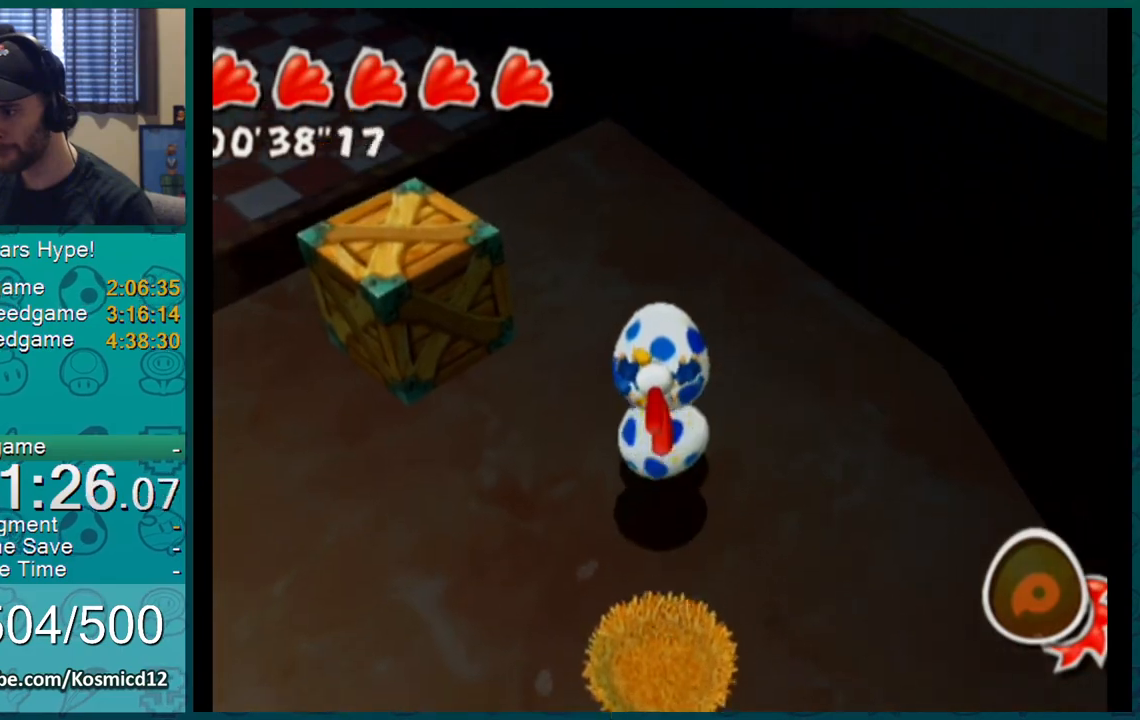
{"buttons": ["L1"], "left_stick": "center", "right_stick": "center", "events": [[67, "left_stick", "center"]]}
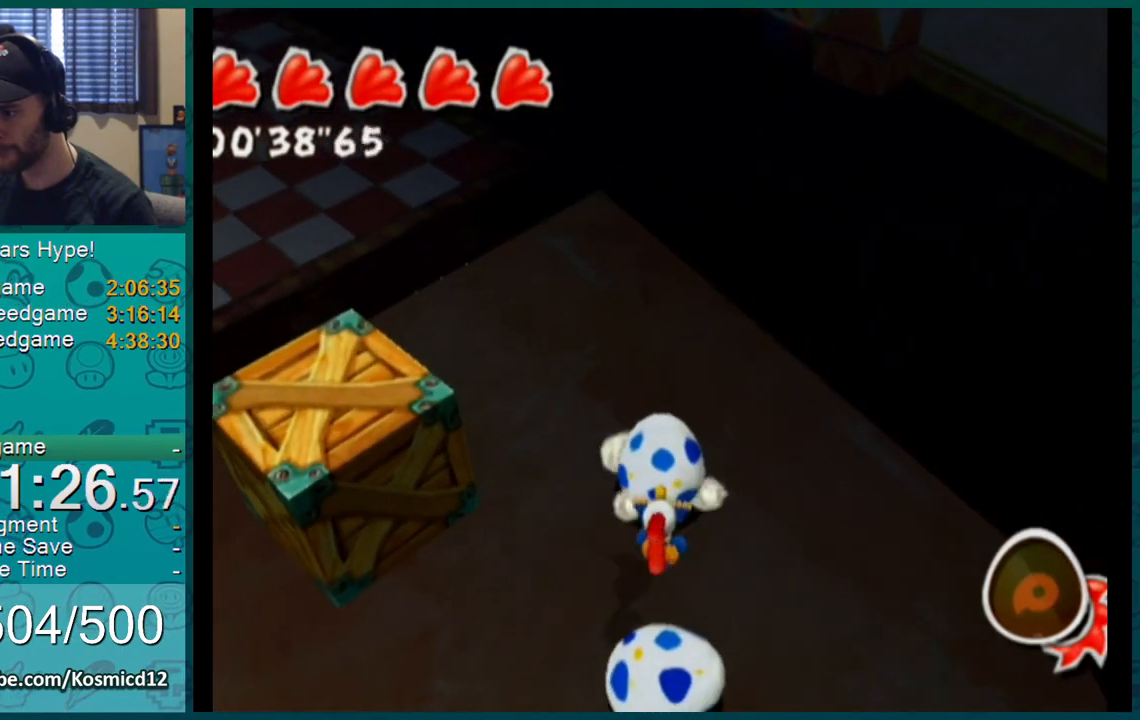
{"buttons": [], "left_stick": "down", "right_stick": "center", "events": [[16, "B", "down"], [133, "B", "up"], [217, "left_stick", "left"], [350, "left_stick", "down-left"], [450, "left_stick", "down"], [500, "L1", "up"]]}